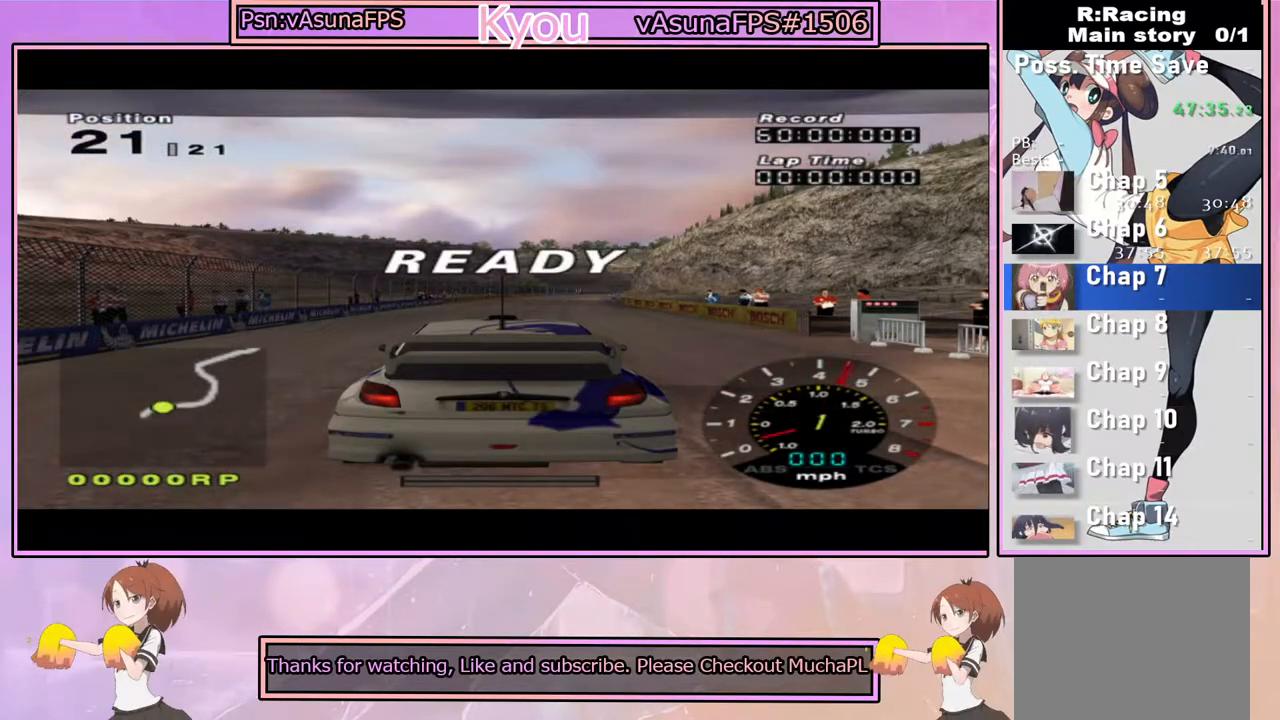
Gameplay with a controller (PlayStation layout); each line is a JSON object with the inputs held at the frame after it. "events" lists button and stick changes between this image and that frame as [ms after this image, input, new state], when the widget could be followed in between.
{"buttons": ["CROSS"], "left_stick": "center", "right_stick": "center", "events": [[450, "CROSS", "down"]]}
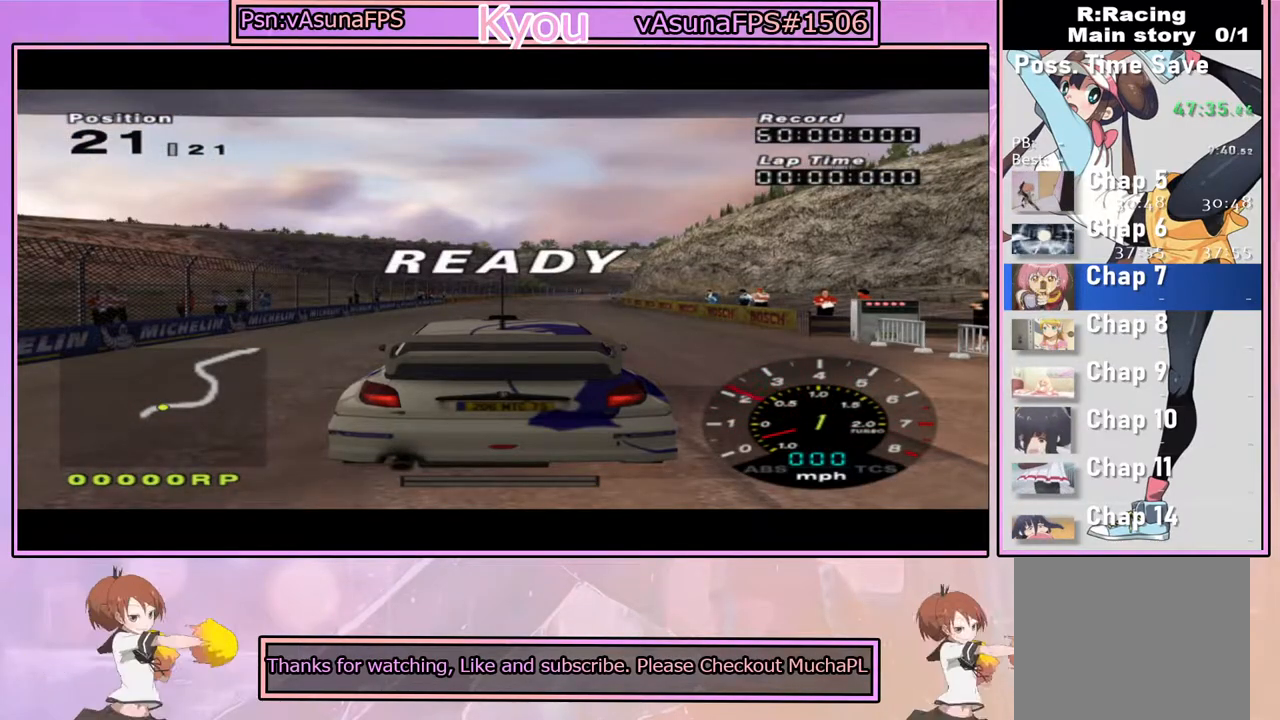
{"buttons": [], "left_stick": "center", "right_stick": "center", "events": [[67, "CROSS", "up"], [167, "TRIANGLE", "down"], [417, "TRIANGLE", "up"]]}
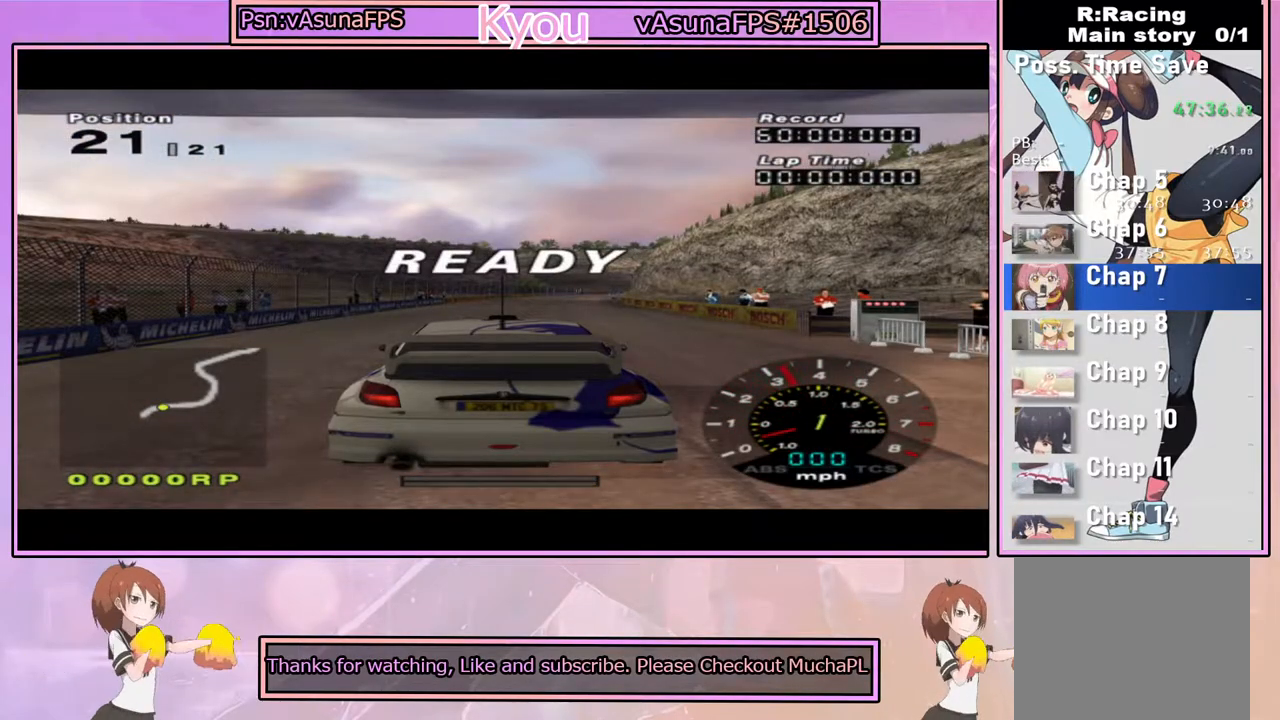
{"buttons": ["CROSS"], "left_stick": "center", "right_stick": "center", "events": [[417, "CROSS", "down"]]}
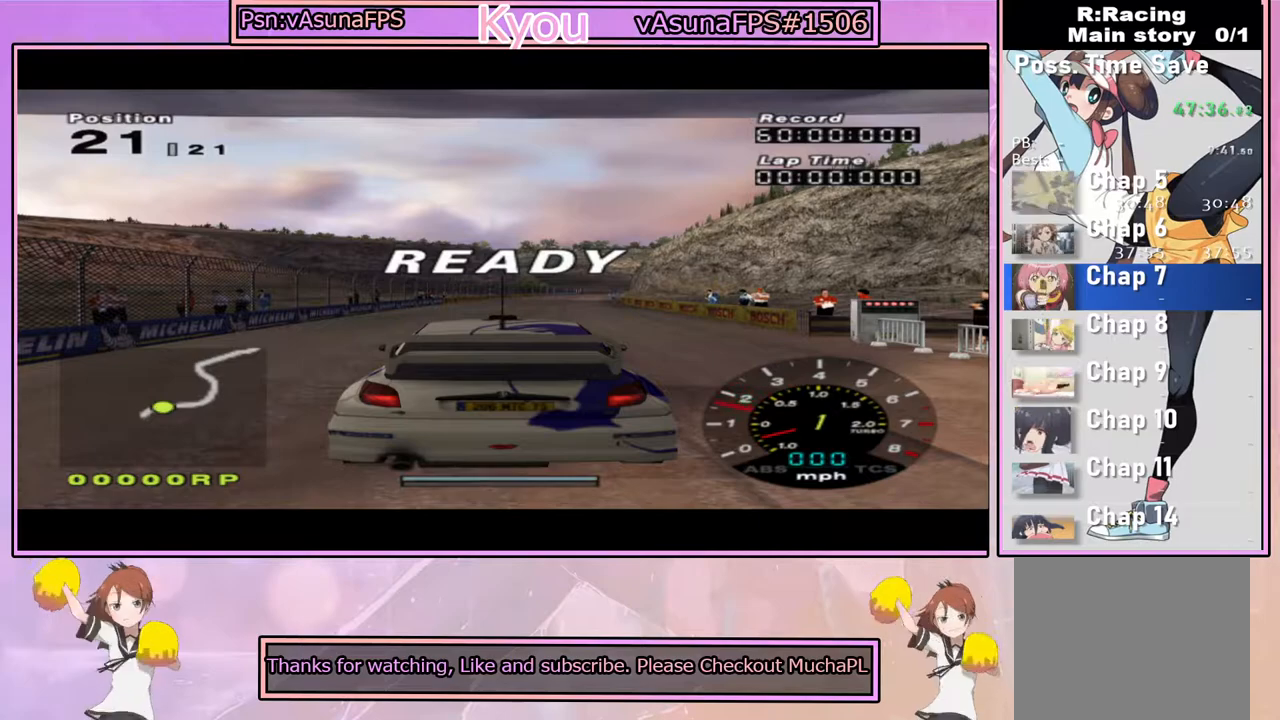
{"buttons": [], "left_stick": "center", "right_stick": "center", "events": [[67, "CROSS", "up"]]}
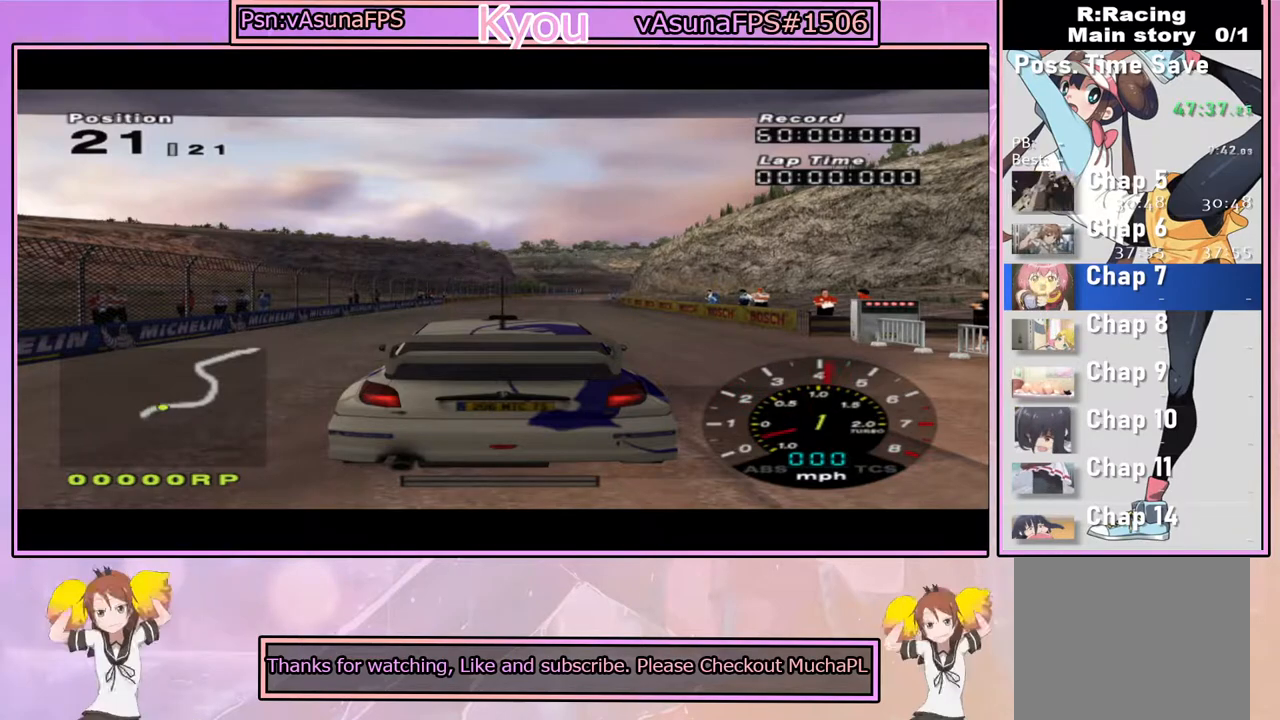
{"buttons": ["CROSS"], "left_stick": "center", "right_stick": "center", "events": [[417, "CROSS", "down"]]}
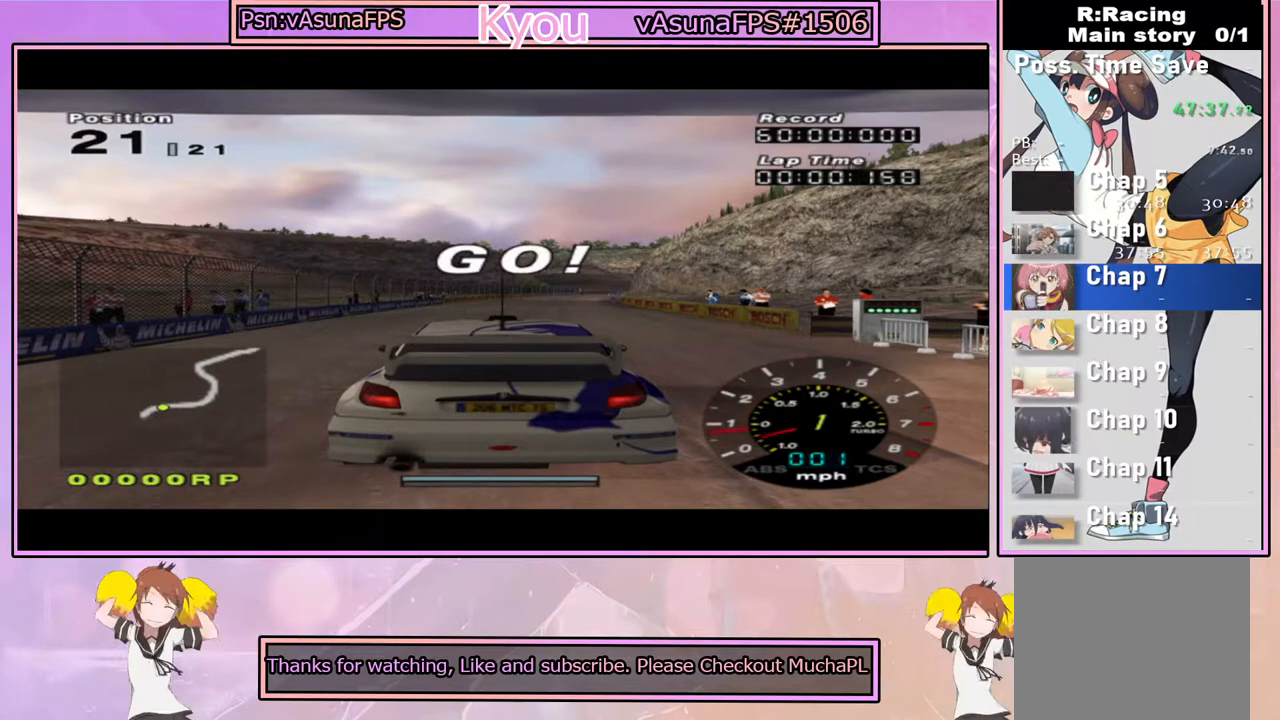
{"buttons": ["CROSS"], "left_stick": "center", "right_stick": "center", "events": []}
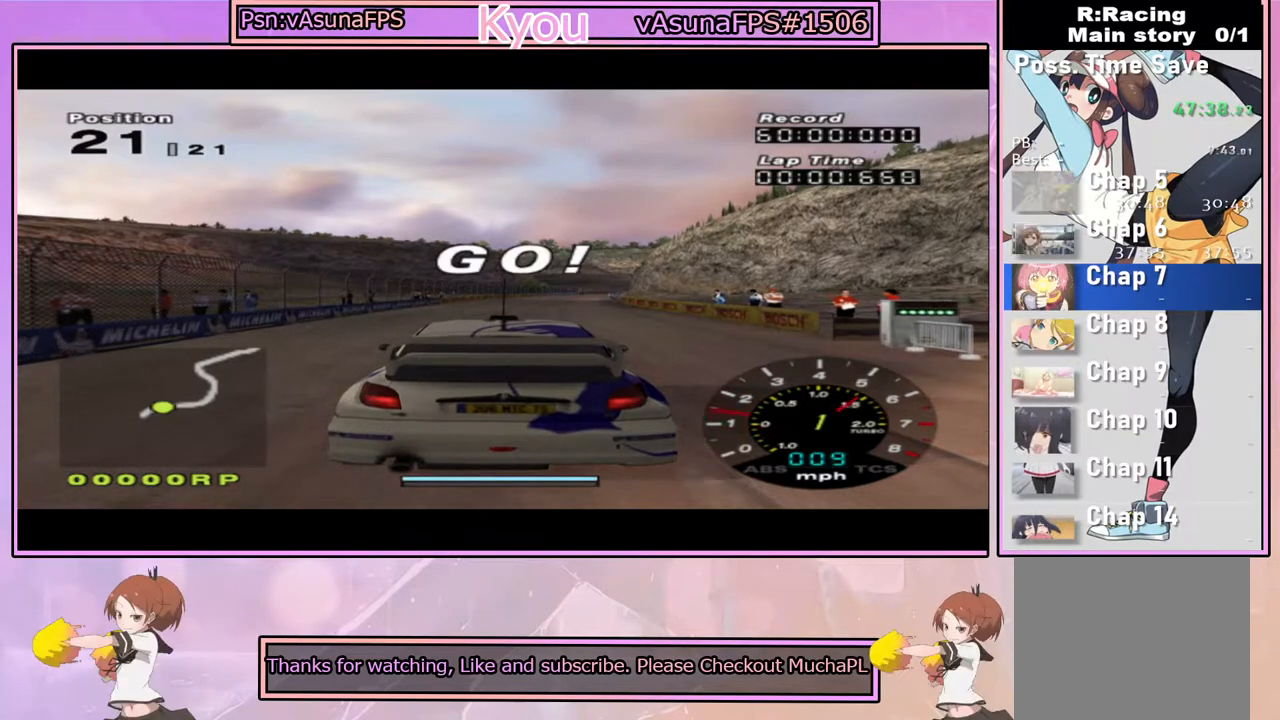
{"buttons": ["CROSS"], "left_stick": "center", "right_stick": "center", "events": []}
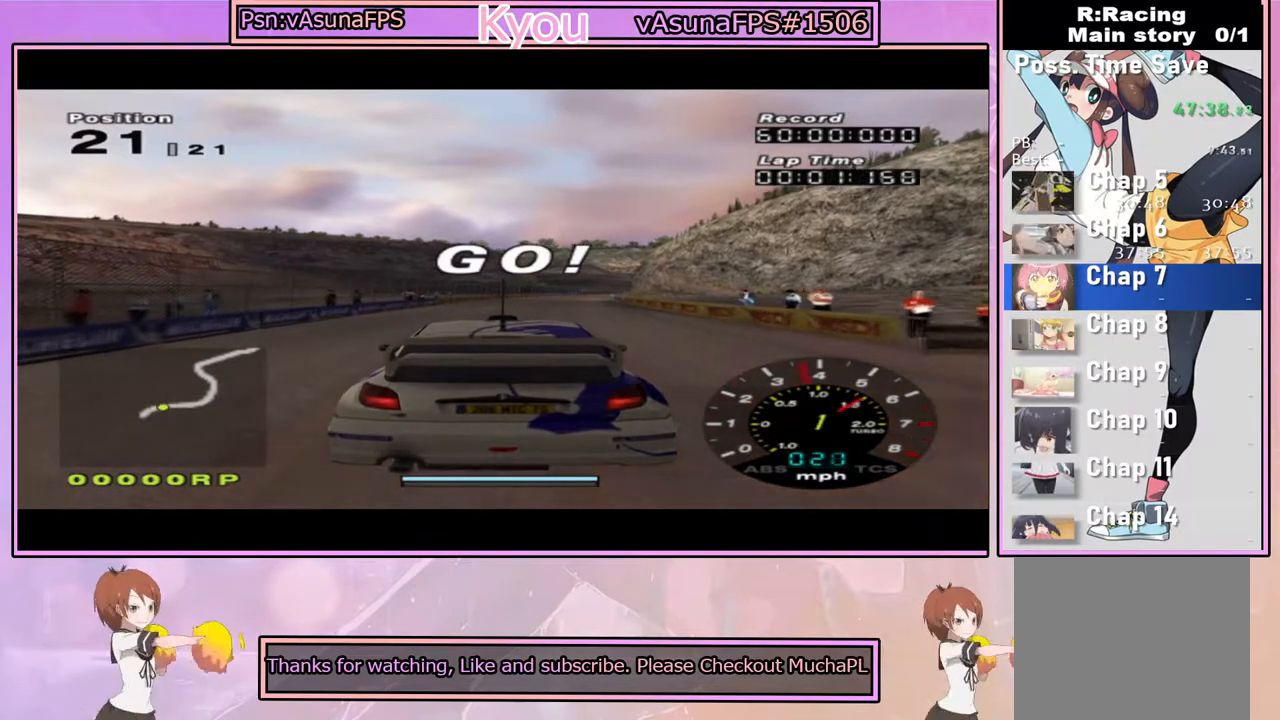
{"buttons": ["CROSS"], "left_stick": "center", "right_stick": "center", "events": []}
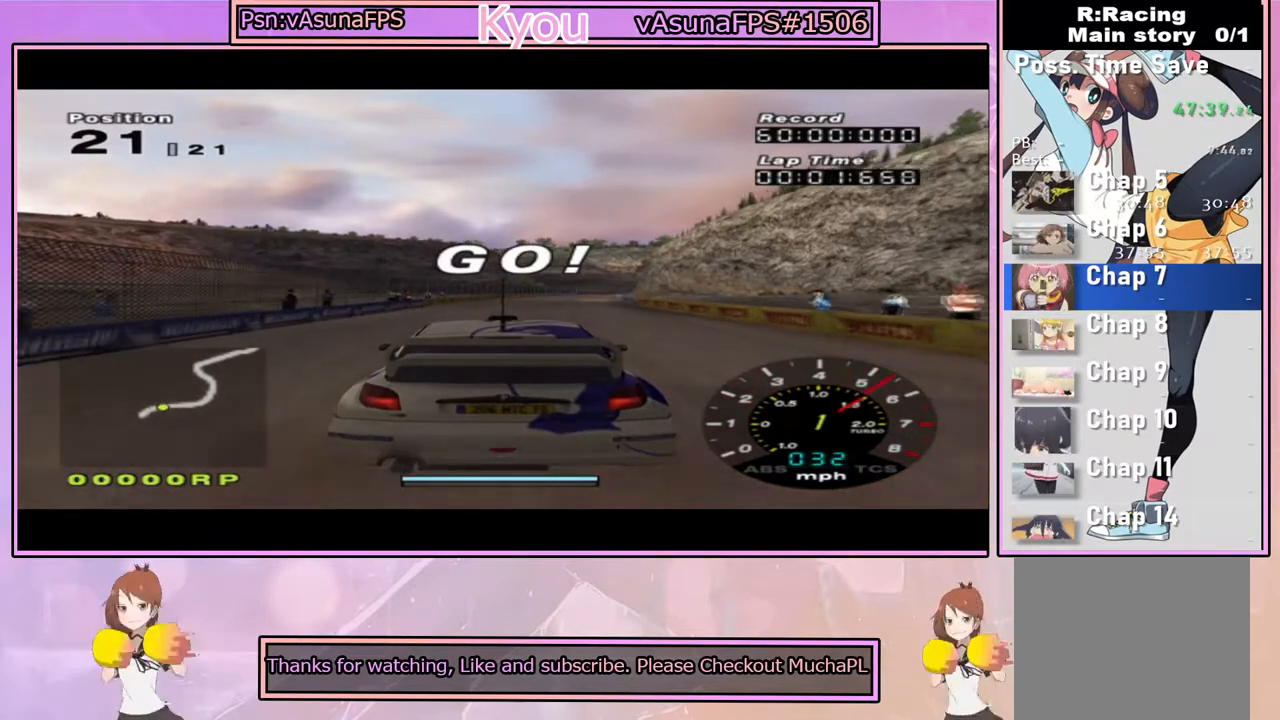
{"buttons": ["CROSS"], "left_stick": "center", "right_stick": "center", "events": []}
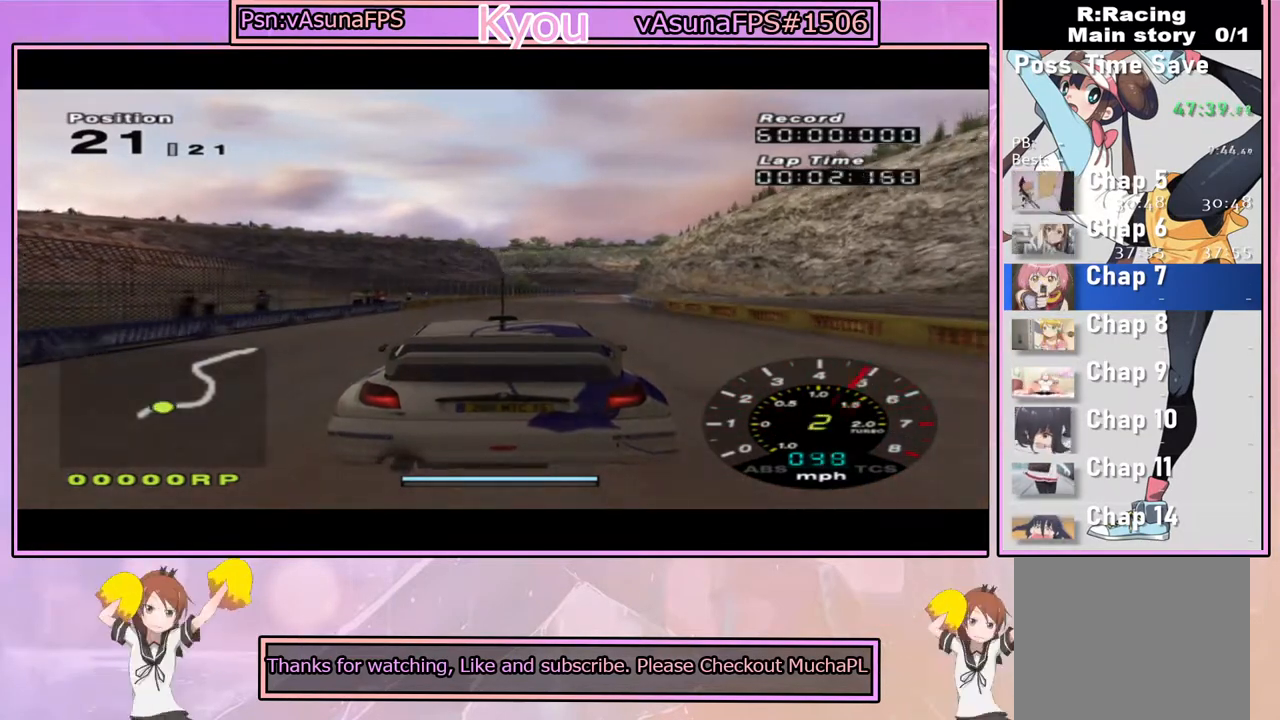
{"buttons": ["CROSS"], "left_stick": "center", "right_stick": "center", "events": []}
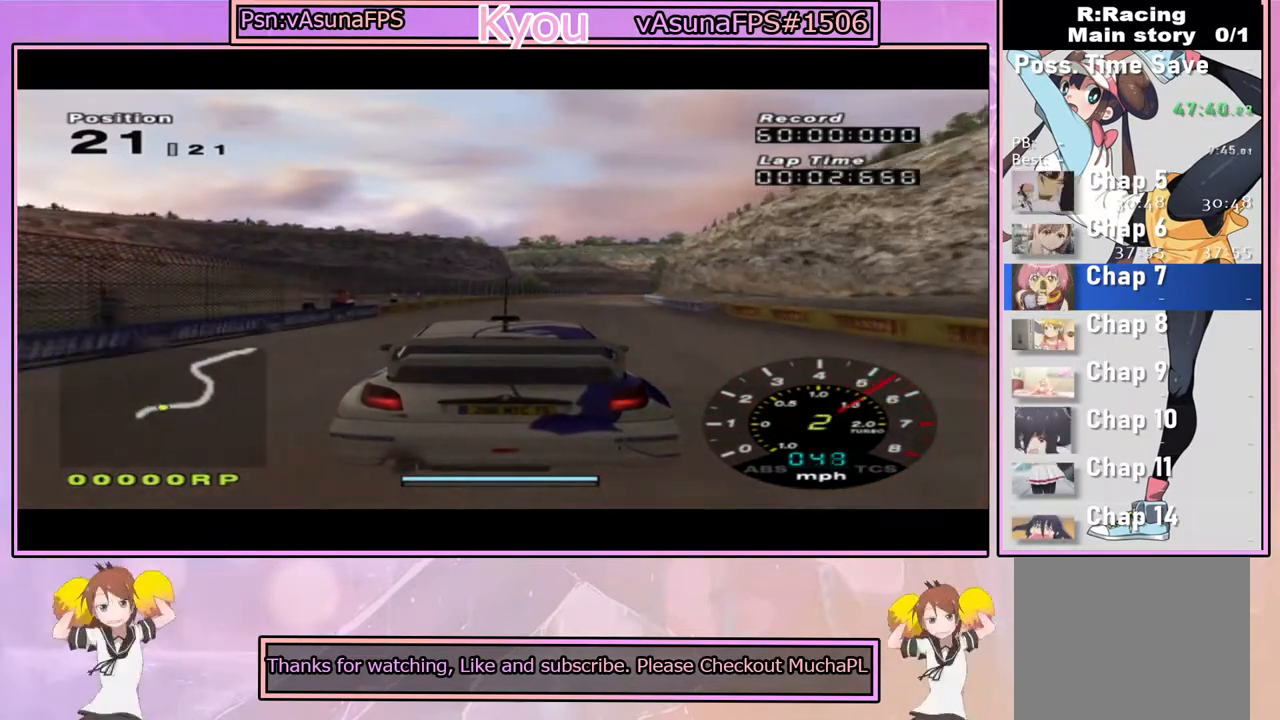
{"buttons": ["CROSS"], "left_stick": "center", "right_stick": "center", "events": [[33, "R1", "down"], [133, "R1", "up"], [417, "left_stick", "right"], [500, "left_stick", "center"]]}
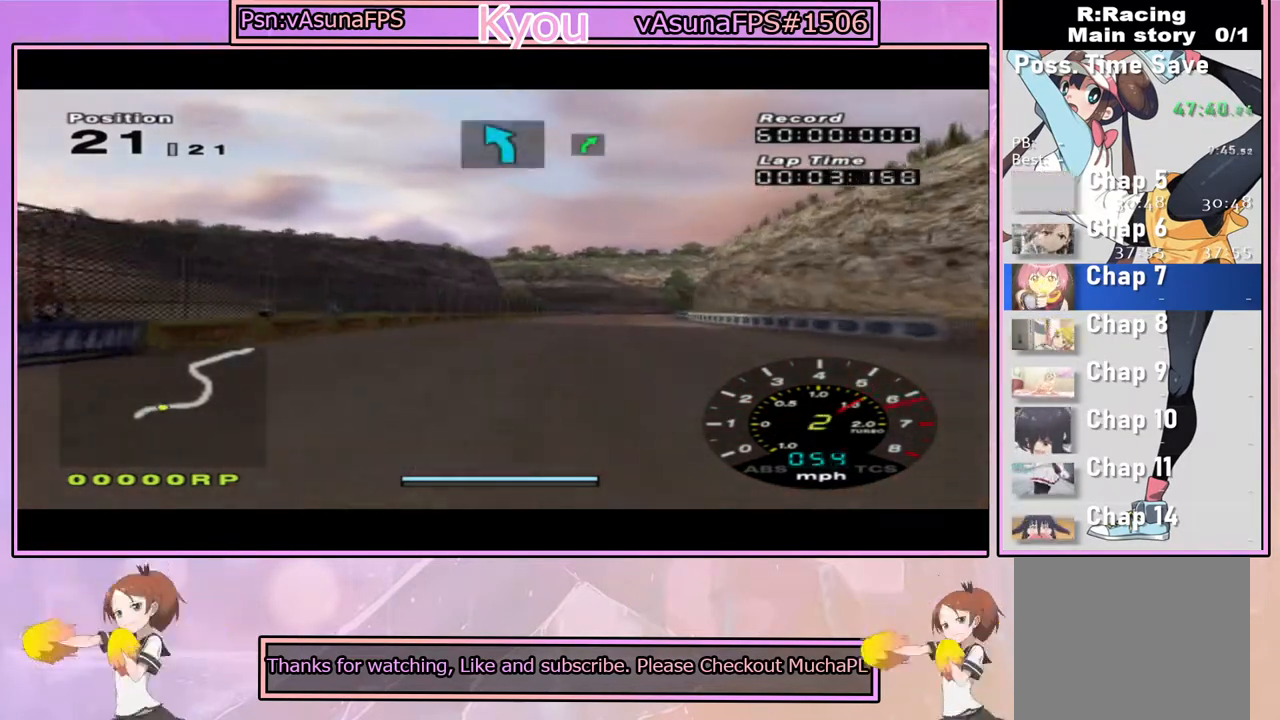
{"buttons": ["CROSS"], "left_stick": "center", "right_stick": "center", "events": []}
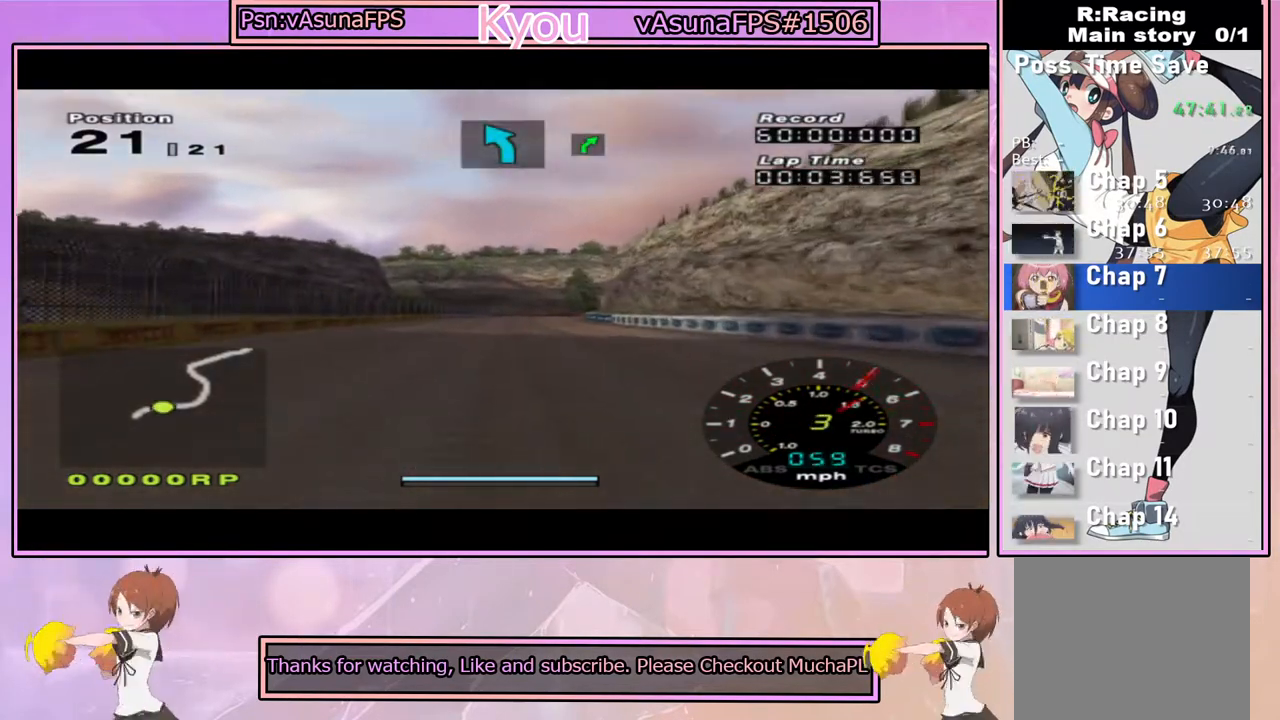
{"buttons": ["CROSS"], "left_stick": "center", "right_stick": "center", "events": [[83, "left_stick", "left"], [183, "left_stick", "center"]]}
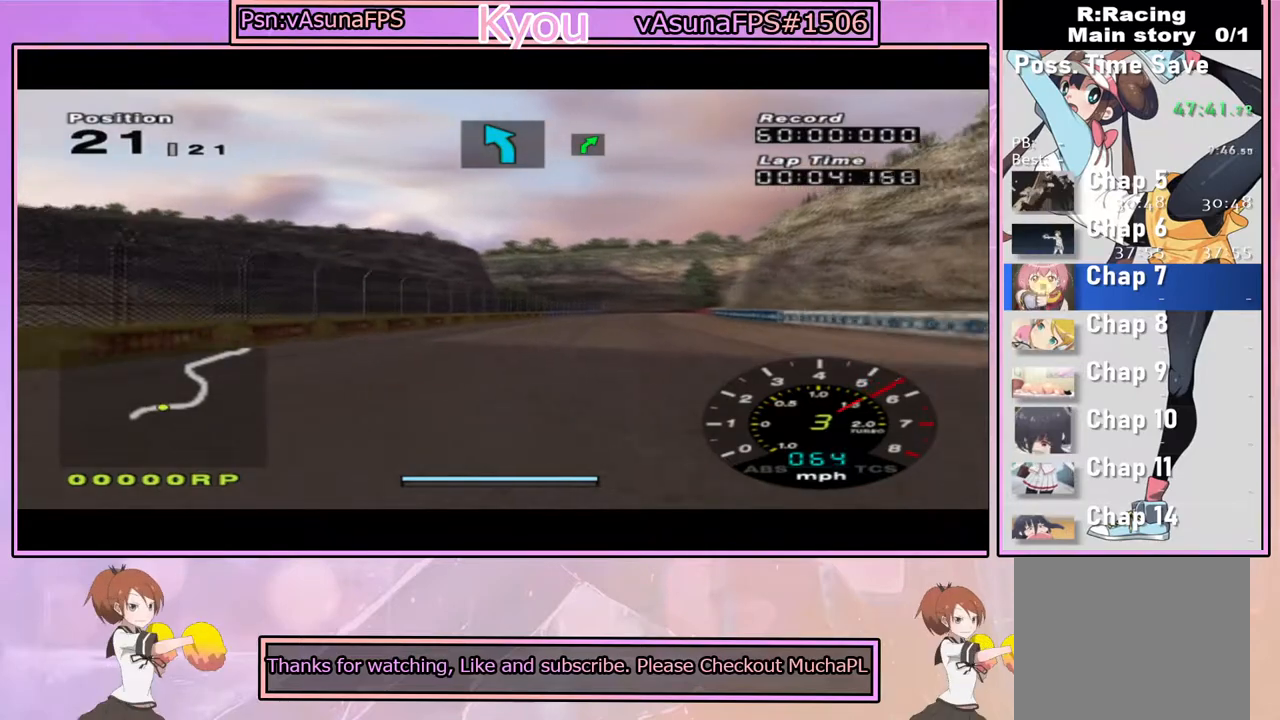
{"buttons": ["CROSS"], "left_stick": "center", "right_stick": "center", "events": [[33, "left_stick", "right"], [150, "left_stick", "center"]]}
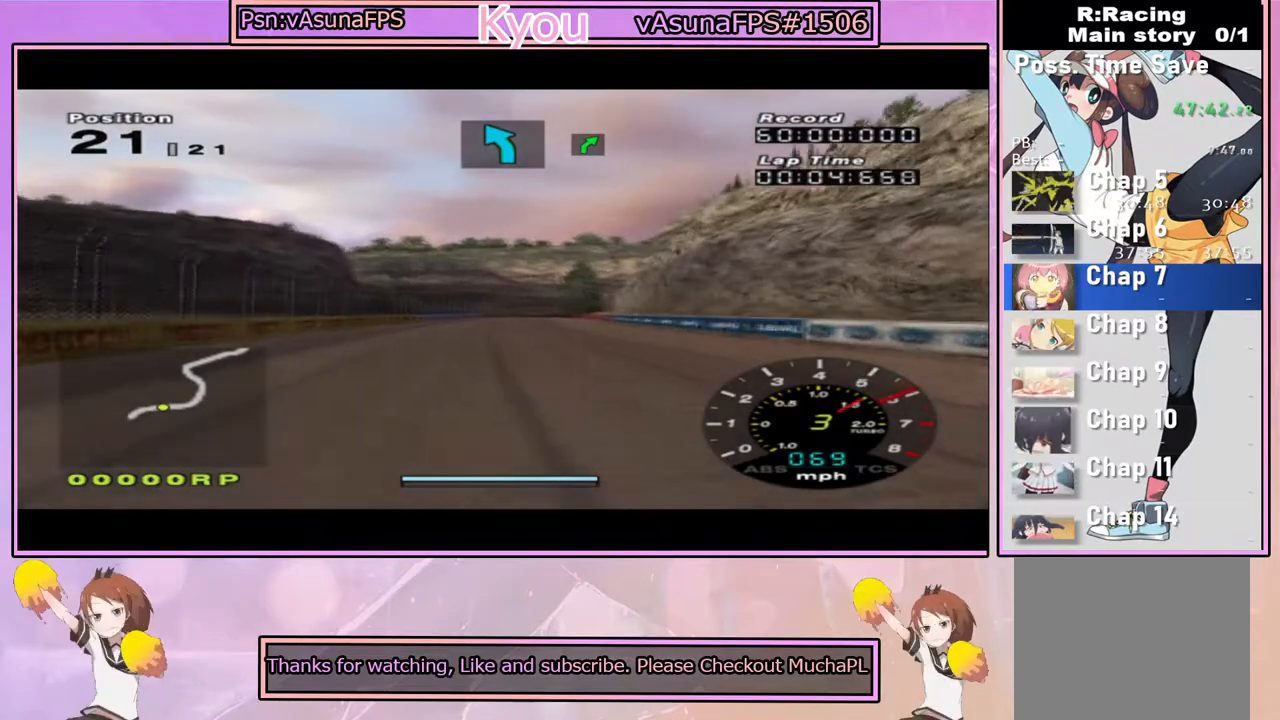
{"buttons": ["CROSS"], "left_stick": "center", "right_stick": "center", "events": []}
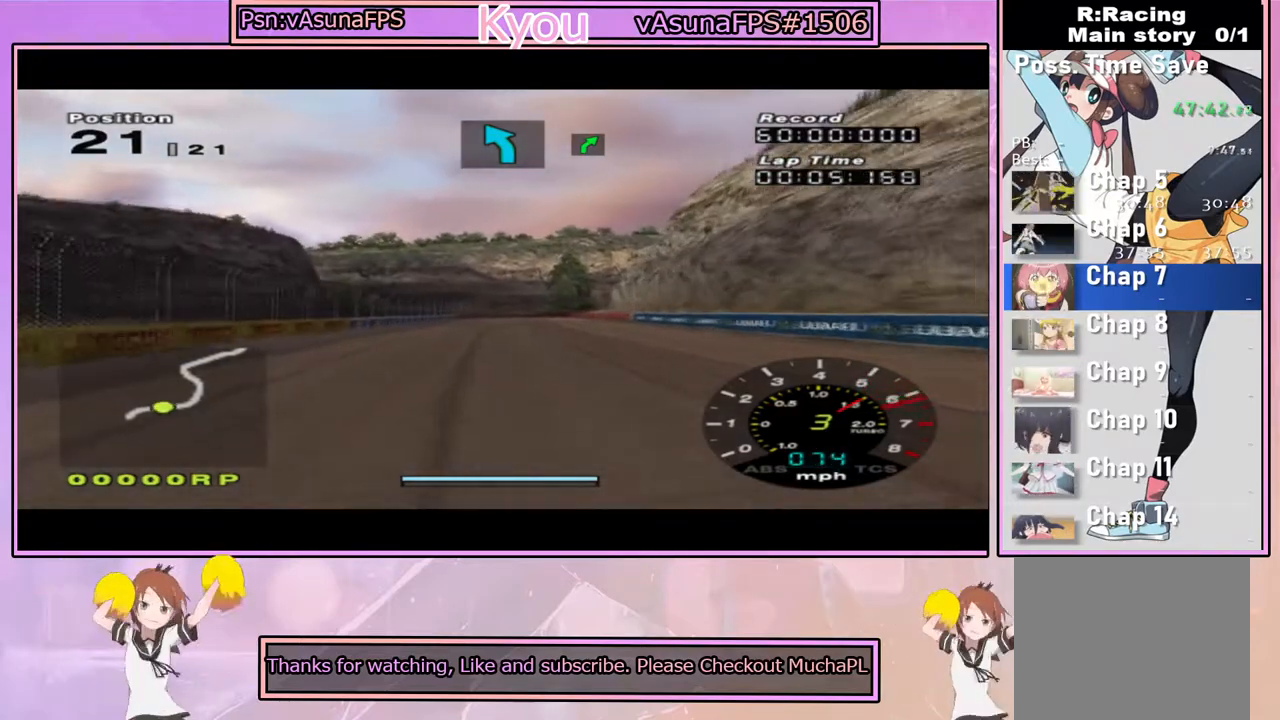
{"buttons": ["CROSS"], "left_stick": "center", "right_stick": "center", "events": []}
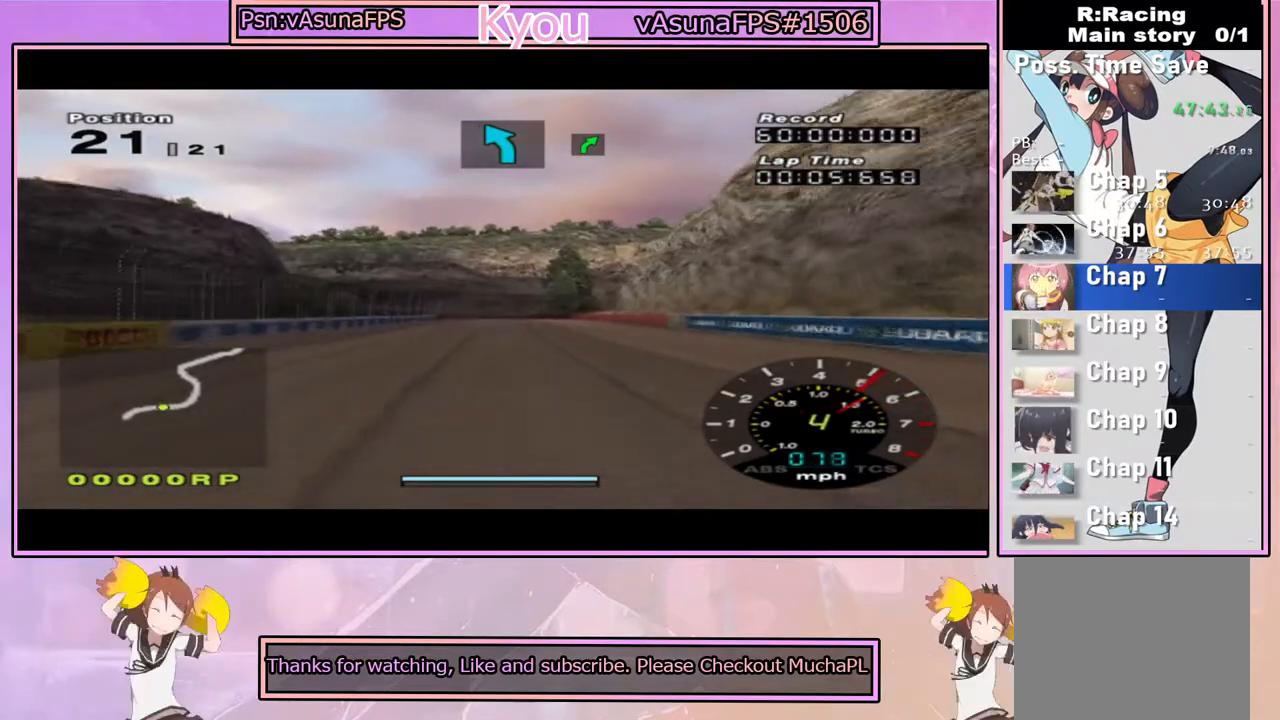
{"buttons": ["CROSS"], "left_stick": "left", "right_stick": "center", "events": [[17, "left_stick", "right"], [100, "left_stick", "center"], [450, "left_stick", "left"]]}
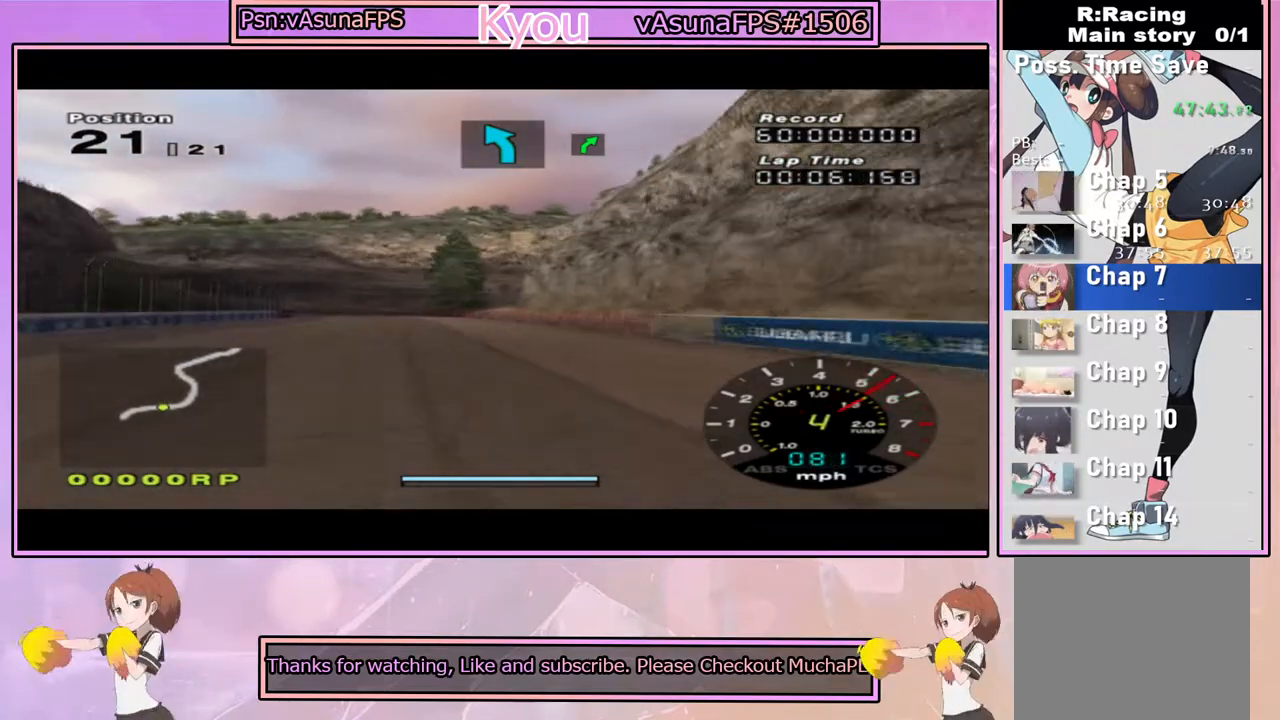
{"buttons": ["CROSS"], "left_stick": "center", "right_stick": "center", "events": [[67, "left_stick", "center"]]}
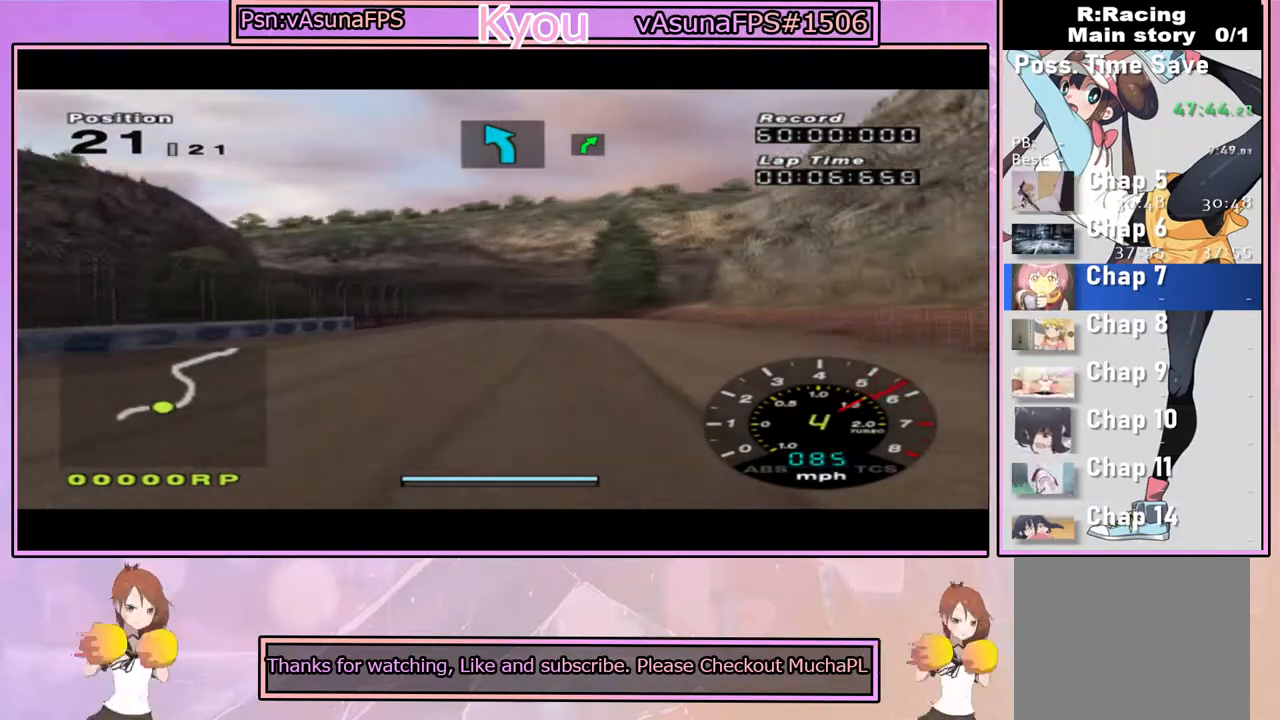
{"buttons": ["CROSS"], "left_stick": "center", "right_stick": "center", "events": [[67, "left_stick", "right"], [133, "left_stick", "center"]]}
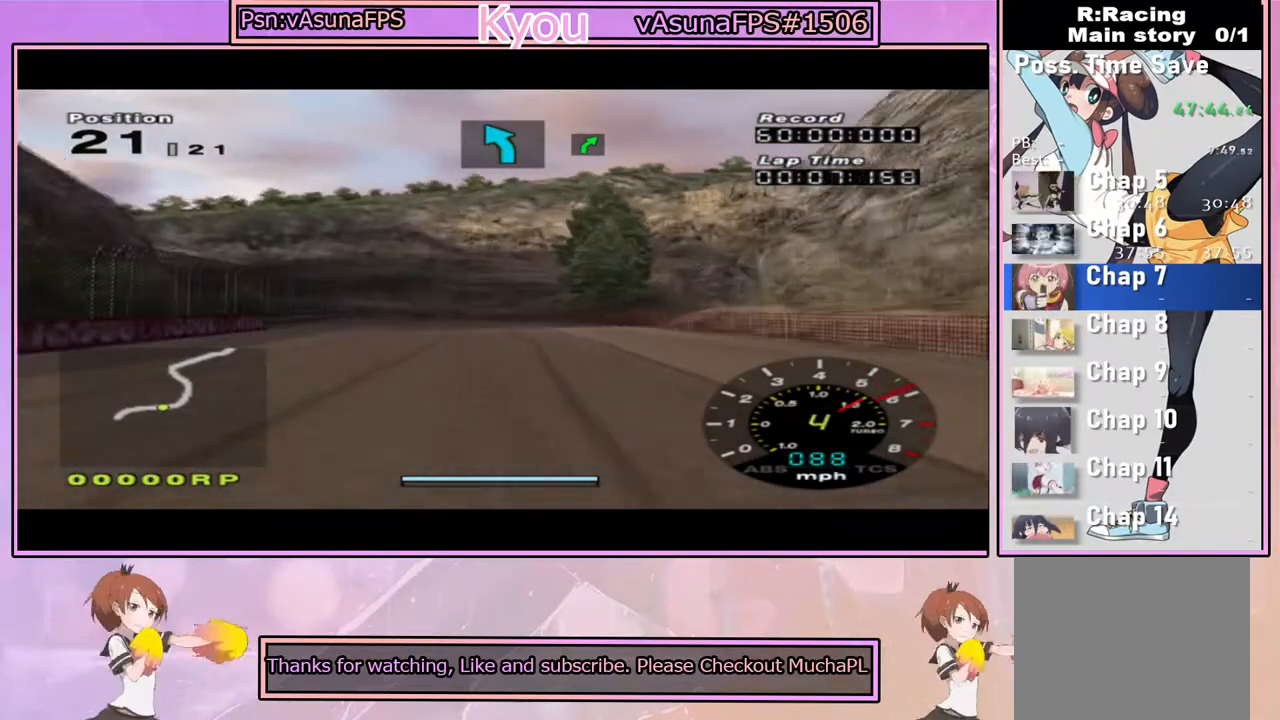
{"buttons": ["CROSS"], "left_stick": "center", "right_stick": "center", "events": [[250, "left_stick", "left"], [400, "left_stick", "center"]]}
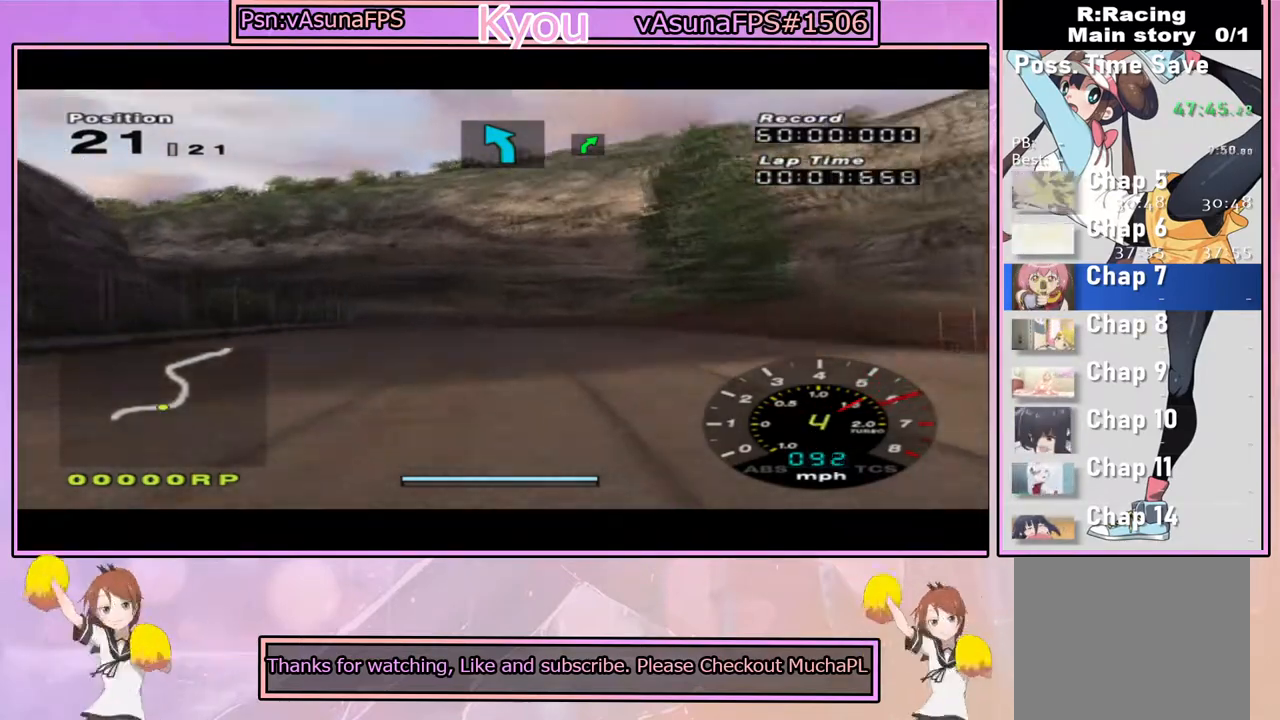
{"buttons": ["CROSS"], "left_stick": "center", "right_stick": "center", "events": [[200, "left_stick", "right"], [300, "left_stick", "center"]]}
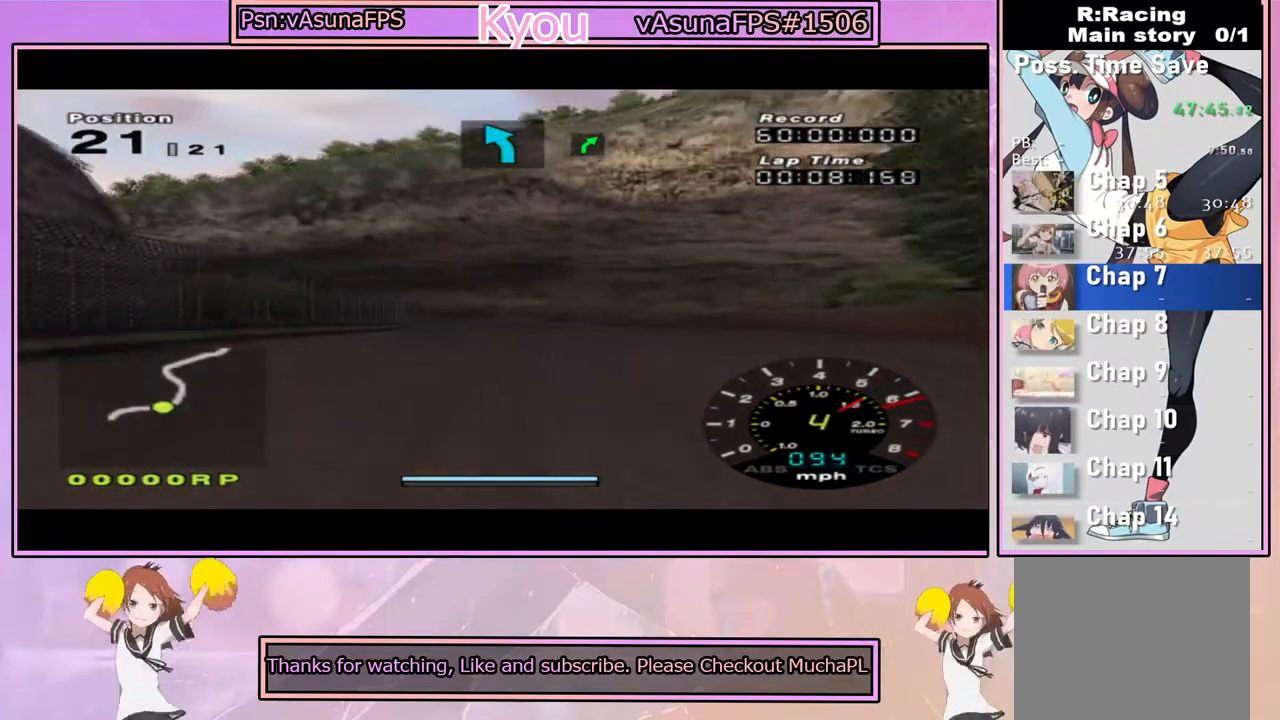
{"buttons": [], "left_stick": "center", "right_stick": "center", "events": [[167, "left_stick", "left"], [317, "left_stick", "center"], [350, "CROSS", "up"]]}
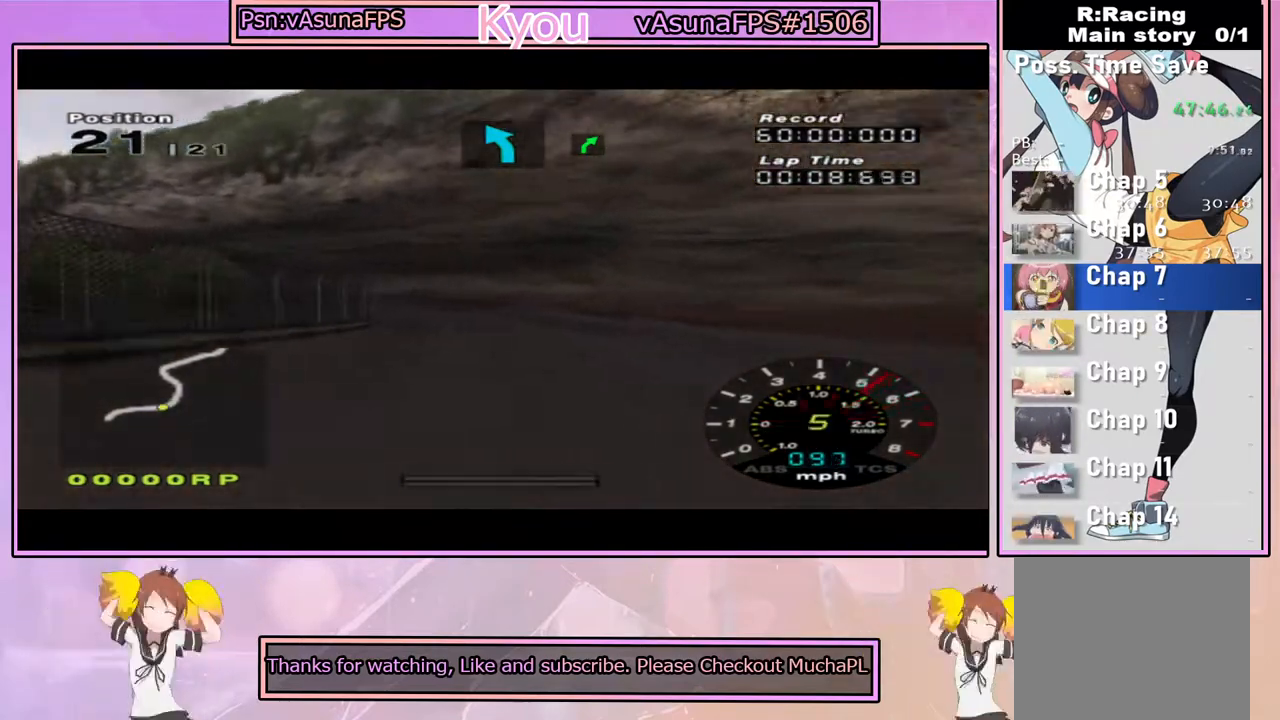
{"buttons": ["SQUARE"], "left_stick": "left", "right_stick": "center", "events": [[200, "CROSS", "down"], [367, "left_stick", "left"], [417, "CROSS", "up"], [467, "SQUARE", "down"]]}
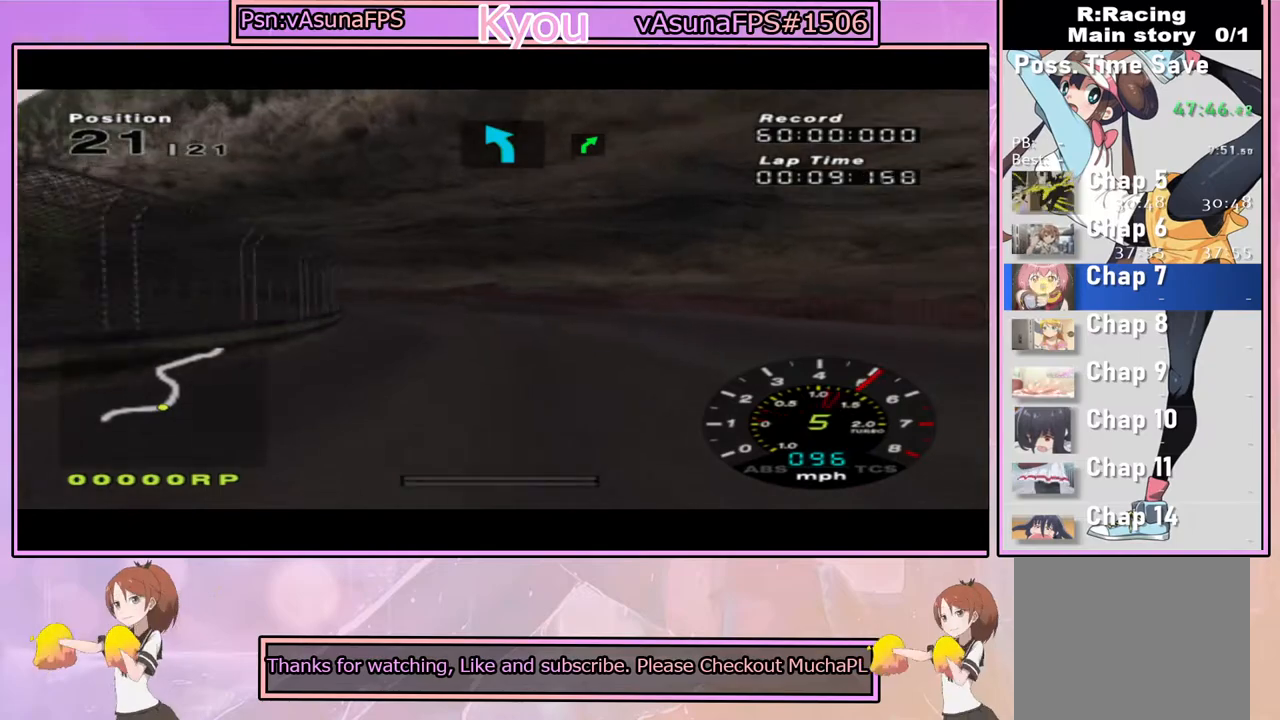
{"buttons": ["CROSS"], "left_stick": "right", "right_stick": "center", "events": [[117, "left_stick", "center"], [200, "SQUARE", "up"], [317, "CROSS", "down"], [467, "left_stick", "right"]]}
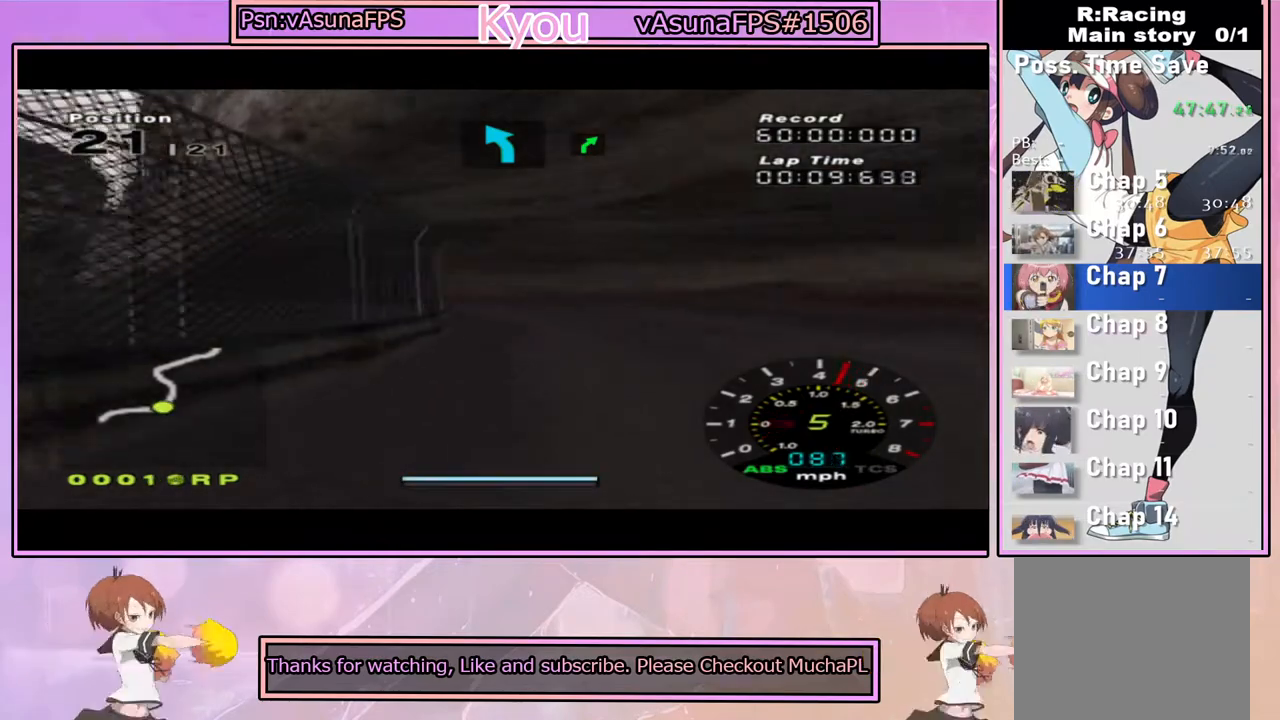
{"buttons": ["CROSS"], "left_stick": "left", "right_stick": "center", "events": [[100, "left_stick", "left"], [217, "left_stick", "center"], [417, "left_stick", "left"]]}
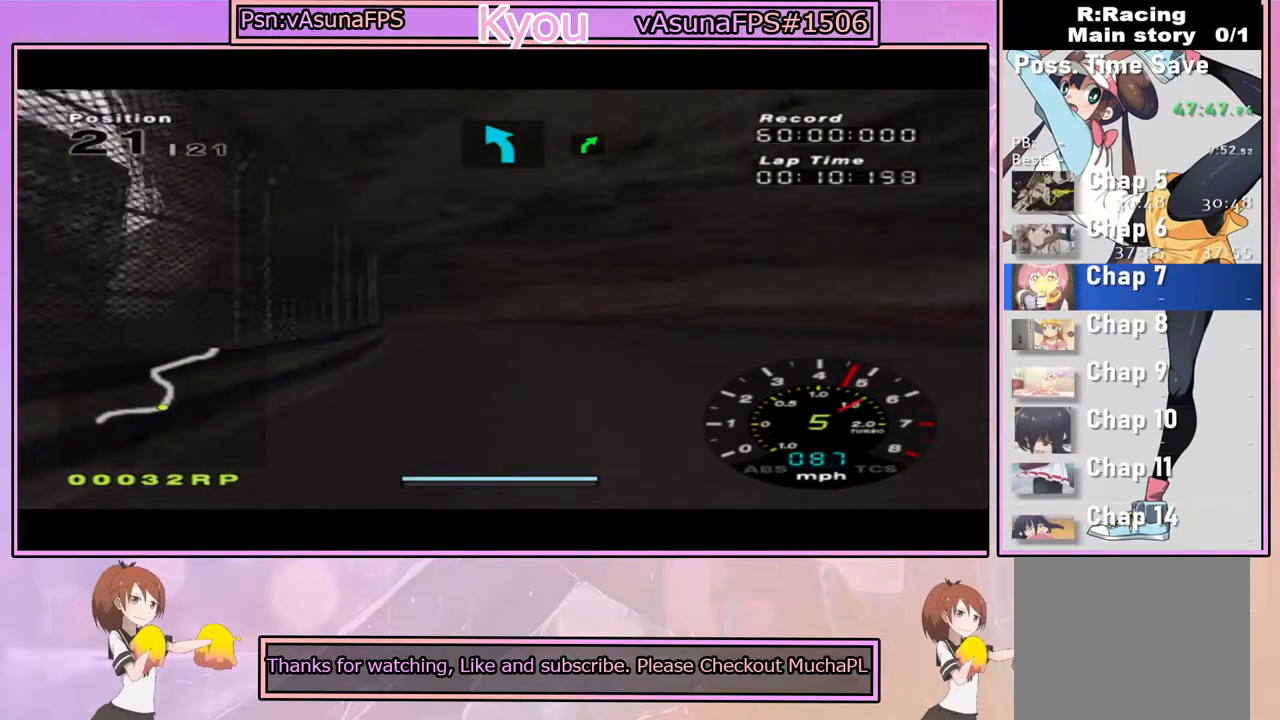
{"buttons": ["CROSS"], "left_stick": "center", "right_stick": "center", "events": [[100, "left_stick", "center"], [267, "left_stick", "left"], [417, "left_stick", "center"]]}
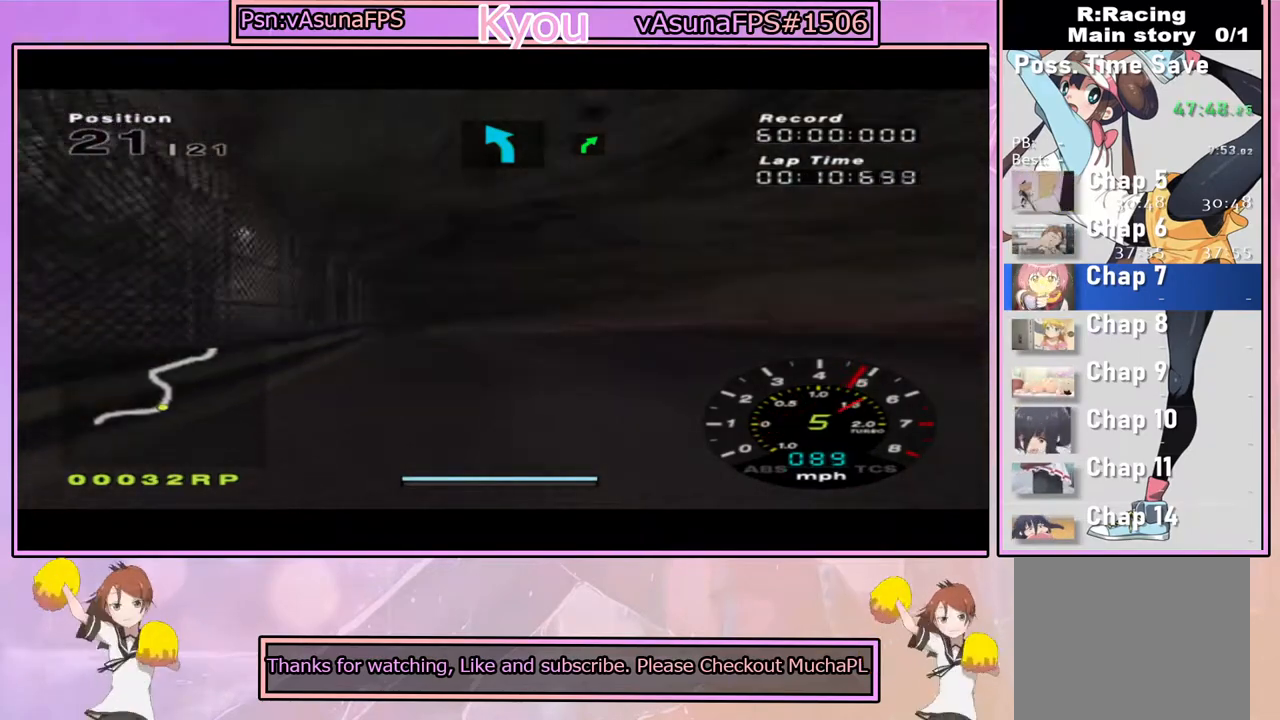
{"buttons": ["CROSS"], "left_stick": "center", "right_stick": "center", "events": [[33, "left_stick", "right"], [150, "left_stick", "center"], [200, "left_stick", "left"], [350, "left_stick", "center"]]}
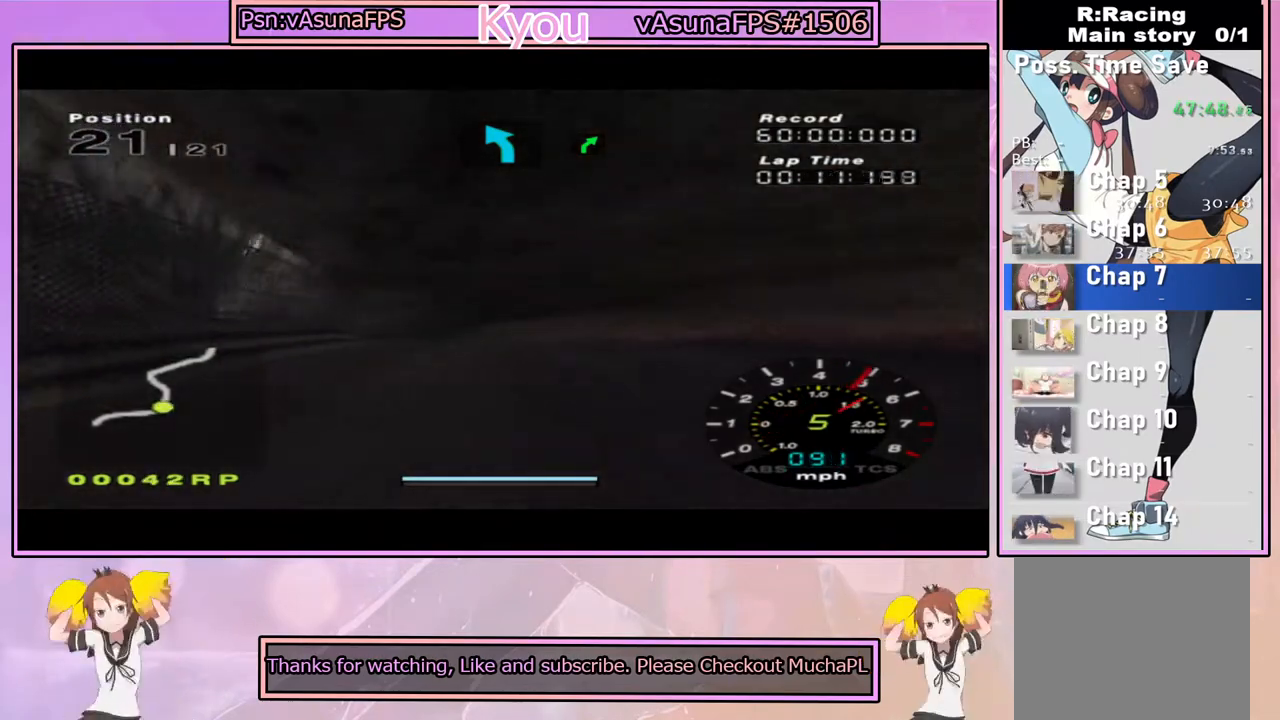
{"buttons": ["CROSS"], "left_stick": "center", "right_stick": "center", "events": [[150, "left_stick", "left"], [300, "left_stick", "center"]]}
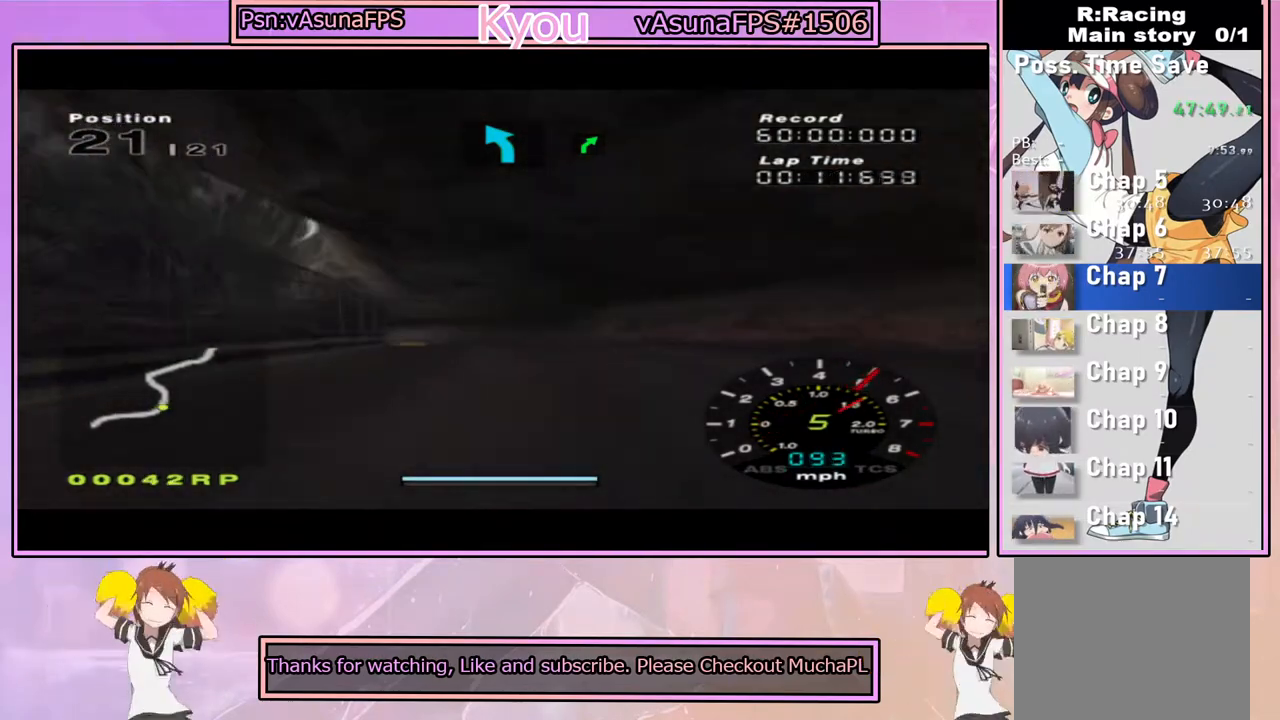
{"buttons": ["CROSS"], "left_stick": "center", "right_stick": "center", "events": []}